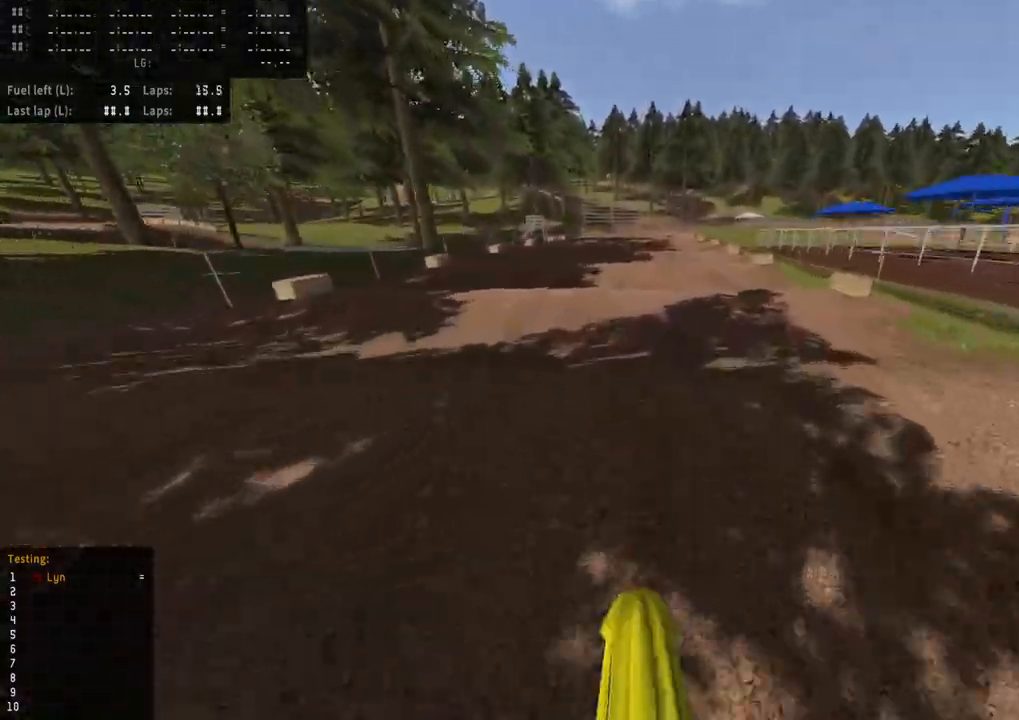
Gameplay with a controller (PlayStation layout); each line is a JSON object with the inputs held at the frame after it (dt_ms = milliseconds from this image to that frame). "events" lists button and stick changes between this image and that frame as [ms after this image, input, new state], when the widget could be followed in between.
{"dt_ms": 500, "buttons": ["R2"], "left_stick": "center", "right_stick": "down", "events": [[367, "R2", "up"], [467, "R2", "down"]]}
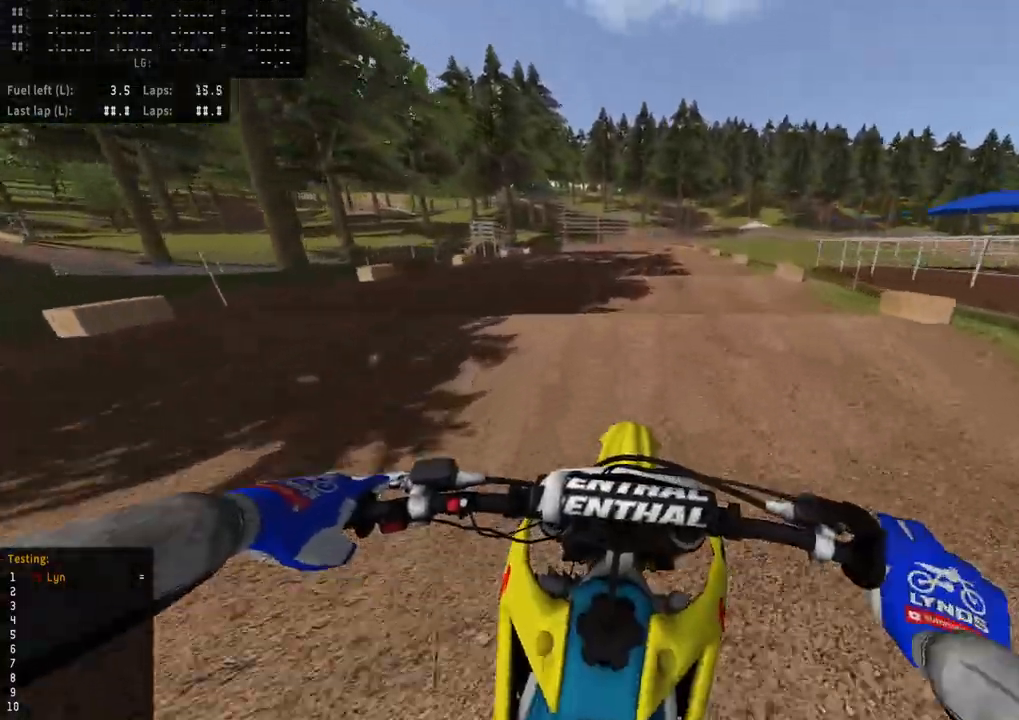
{"dt_ms": 500, "buttons": ["R2"], "left_stick": "center", "right_stick": "down", "events": [[83, "R2", "up"], [183, "R2", "down"], [283, "R2", "up"], [417, "R2", "down"]]}
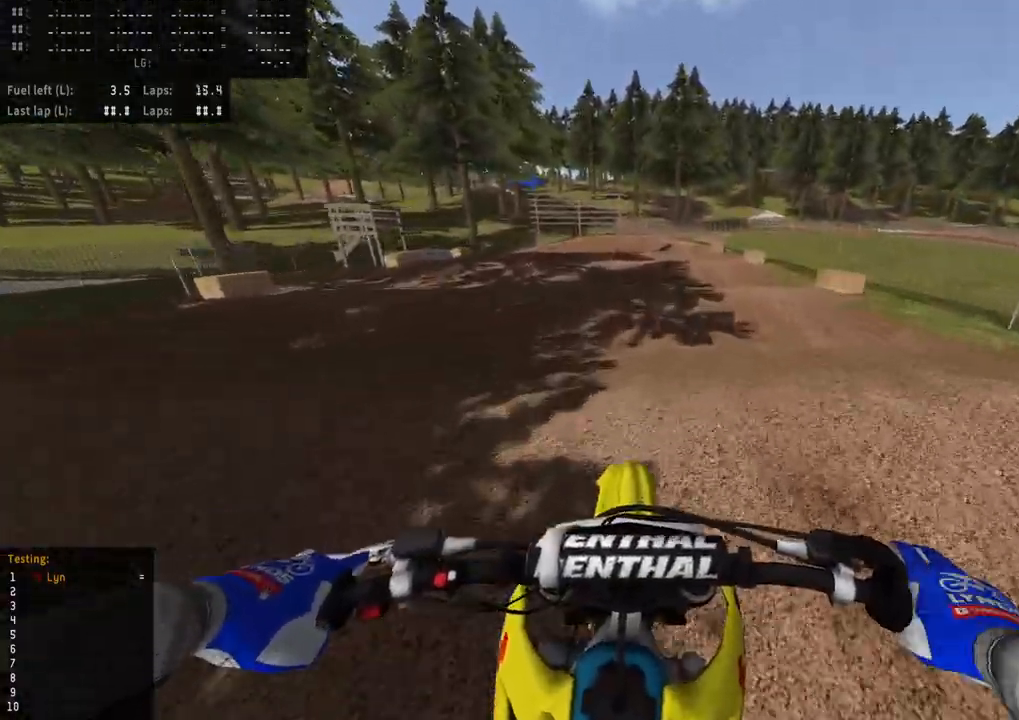
{"dt_ms": 500, "buttons": [], "left_stick": "center", "right_stick": "down", "events": [[17, "R2", "up"], [150, "R2", "down"], [217, "R2", "up"], [333, "R2", "down"], [433, "R2", "up"]]}
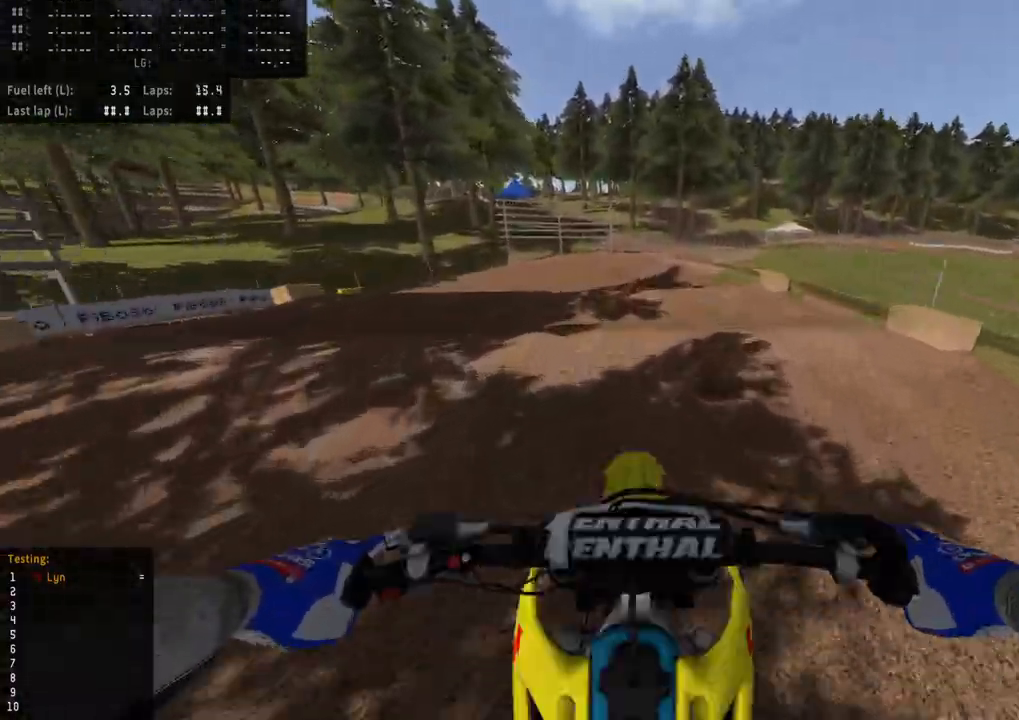
{"dt_ms": 1000, "buttons": [], "left_stick": "down-left", "right_stick": "down", "events": [[100, "R2", "down"], [200, "R2", "up"], [400, "left_stick", "down"], [517, "left_stick", "down-left"], [533, "R2", "down"], [683, "R2", "up"], [800, "SQUARE", "down"], [883, "SQUARE", "up"]]}
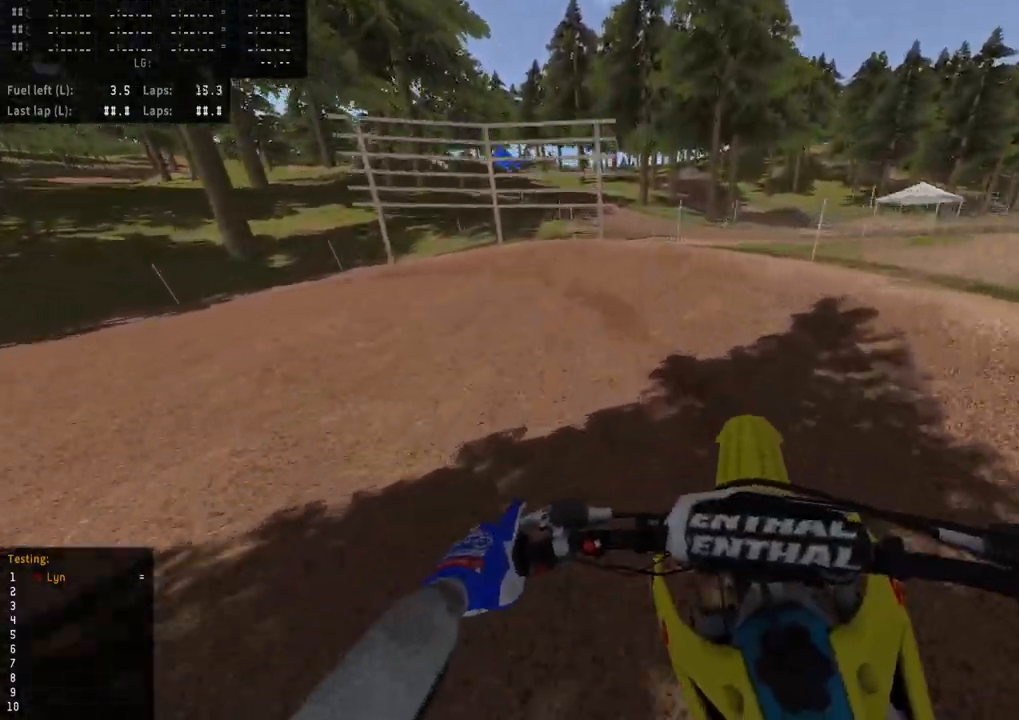
{"dt_ms": 500, "buttons": ["L2", "R3"], "left_stick": "down-left", "right_stick": "down", "events": [[33, "SQUARE", "down"], [83, "R3", "down"], [150, "SQUARE", "up"], [217, "L2", "down"], [250, "SQUARE", "down"], [367, "L2", "up"], [400, "SQUARE", "up"], [433, "L2", "down"]]}
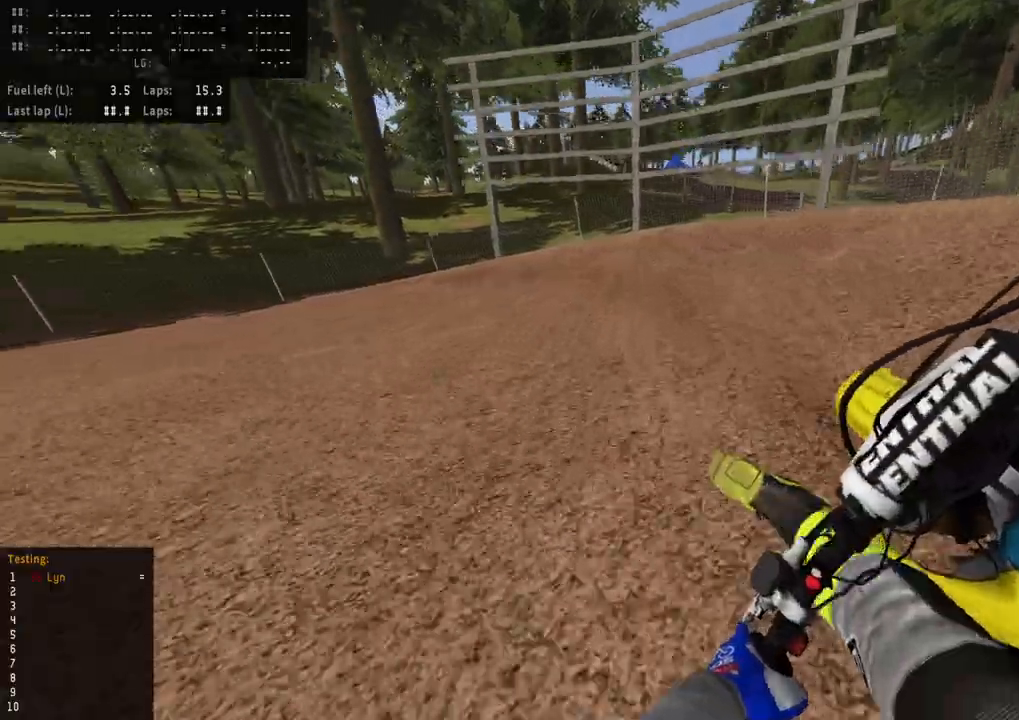
{"dt_ms": 500, "buttons": ["R2", "R3"], "left_stick": "down-left", "right_stick": "down", "events": [[117, "L2", "up"], [433, "R2", "down"]]}
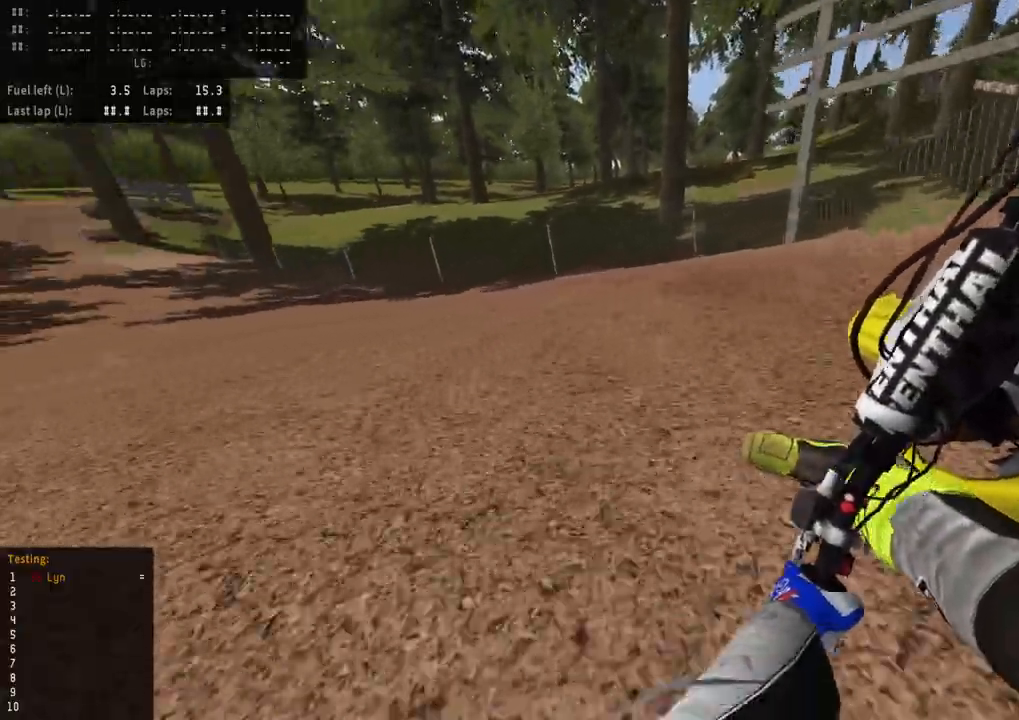
{"dt_ms": 500, "buttons": ["R2", "R3"], "left_stick": "down-left", "right_stick": "down", "events": [[67, "R2", "up"], [150, "R2", "down"]]}
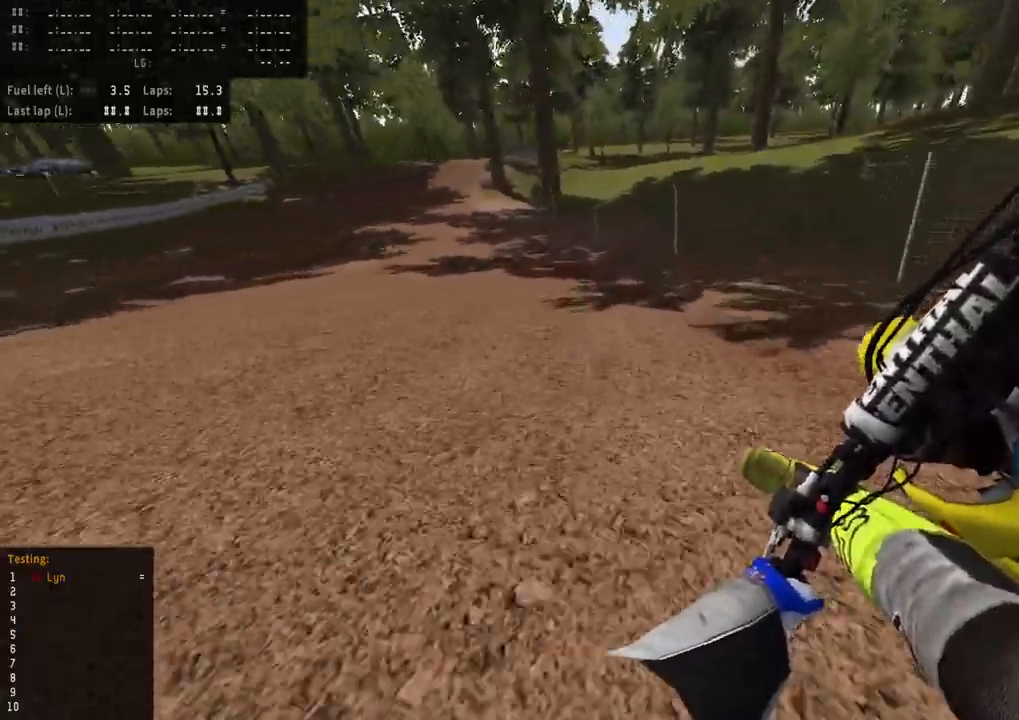
{"dt_ms": 1000, "buttons": ["R2", "R3"], "left_stick": "up-right", "right_stick": "down", "events": [[500, "TRIANGLE", "down"], [517, "left_stick", "center"], [617, "TRIANGLE", "up"], [717, "left_stick", "up-right"]]}
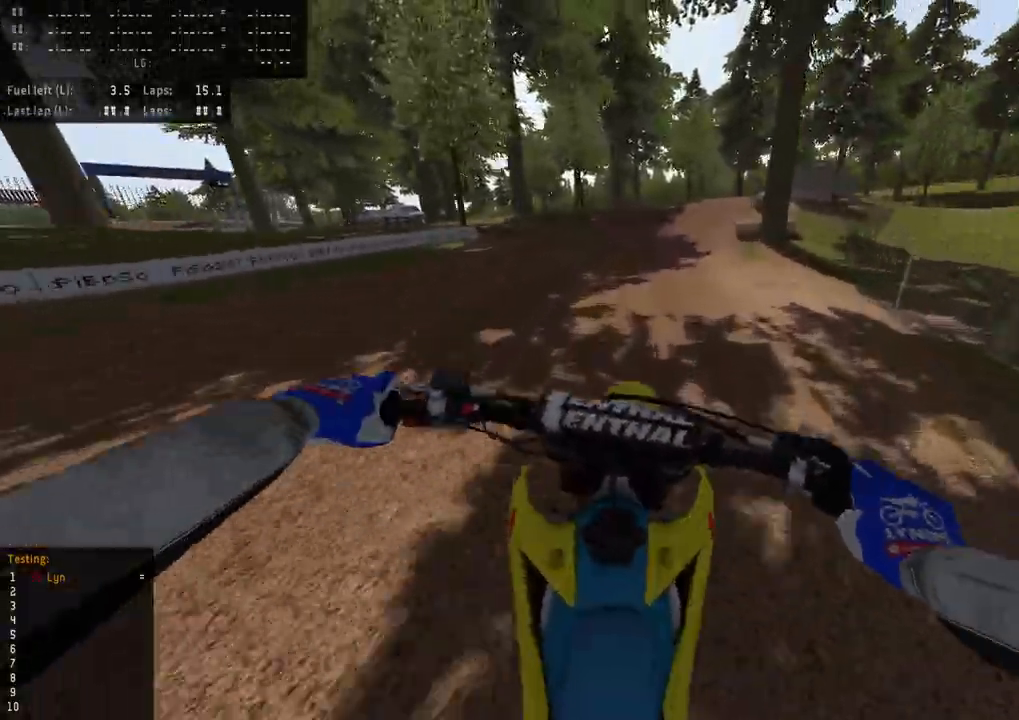
{"dt_ms": 500, "buttons": ["R3"], "left_stick": "up-right", "right_stick": "down", "events": [[67, "R2", "up"], [167, "R2", "down"], [367, "R2", "up"]]}
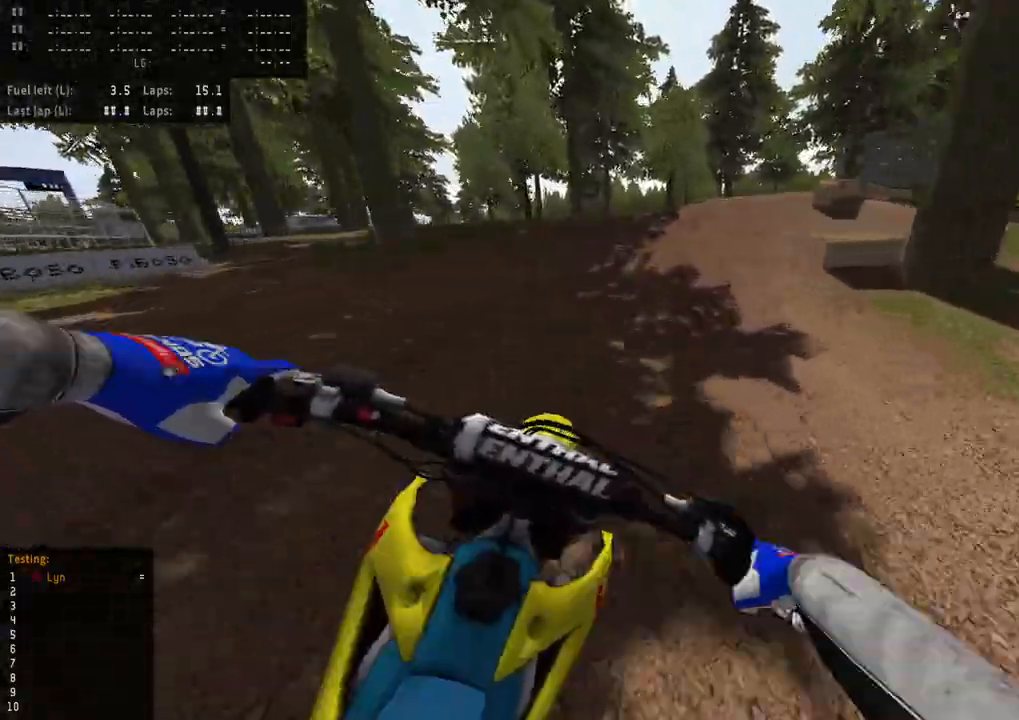
{"dt_ms": 500, "buttons": ["L2", "R3"], "left_stick": "up-right", "right_stick": "down-left", "events": [[33, "L2", "down"], [200, "L2", "up"], [267, "L2", "down"], [300, "right_stick", "down-left"]]}
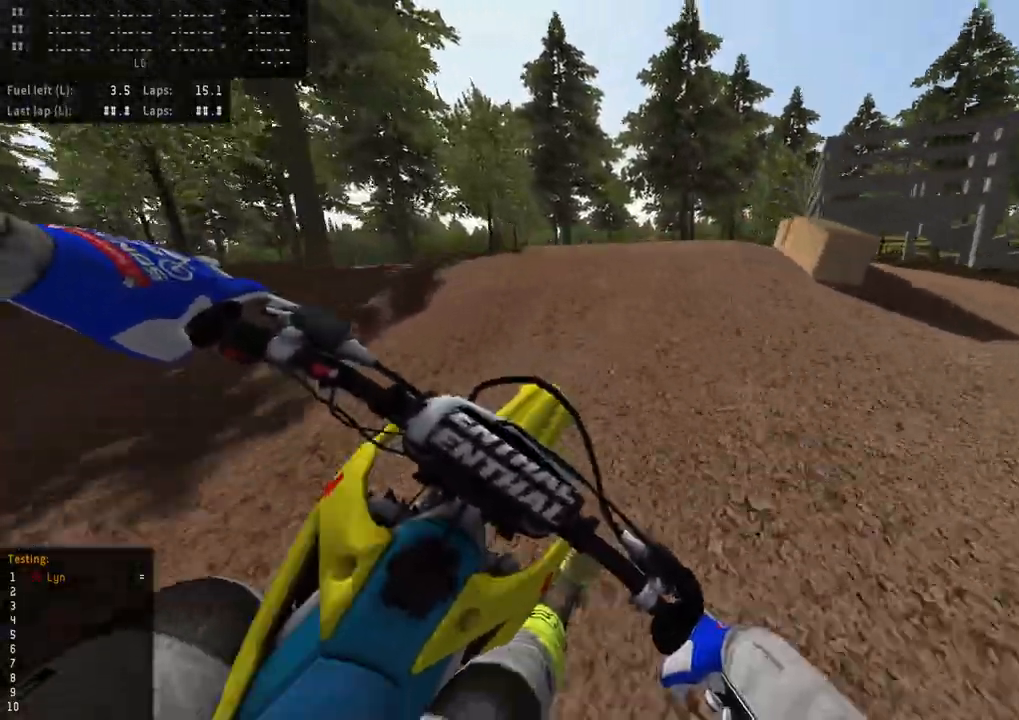
{"dt_ms": 500, "buttons": ["R2", "R3"], "left_stick": "up-right", "right_stick": "down-left", "events": [[300, "L2", "up"], [483, "R2", "down"]]}
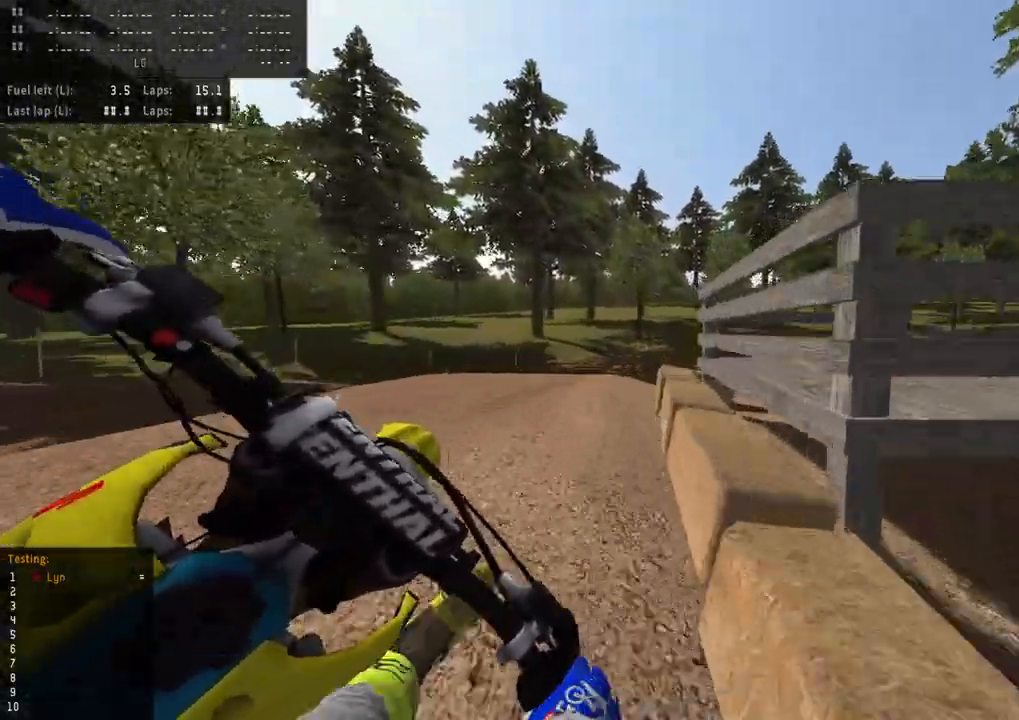
{"dt_ms": 500, "buttons": ["R3"], "left_stick": "up", "right_stick": "down-left", "events": [[17, "left_stick", "up"], [117, "R2", "up"], [317, "R2", "down"], [450, "R2", "up"]]}
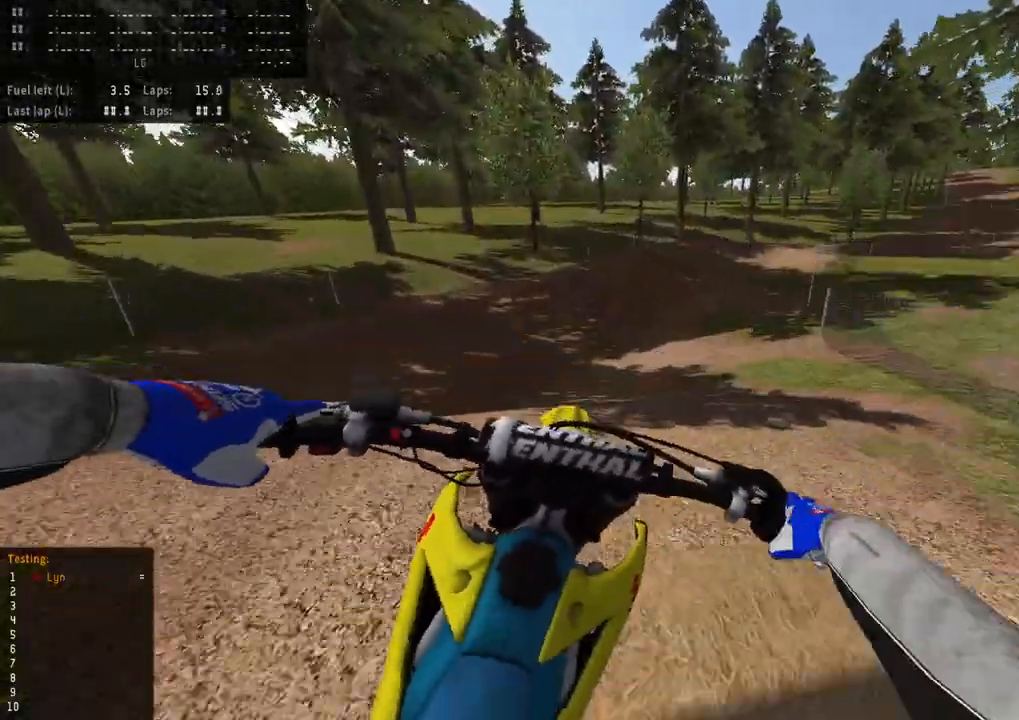
{"dt_ms": 500, "buttons": [], "left_stick": "up-right", "right_stick": "center", "events": [[33, "R2", "down"], [67, "R3", "up"], [350, "left_stick", "up-right"], [367, "R2", "up"], [433, "right_stick", "center"]]}
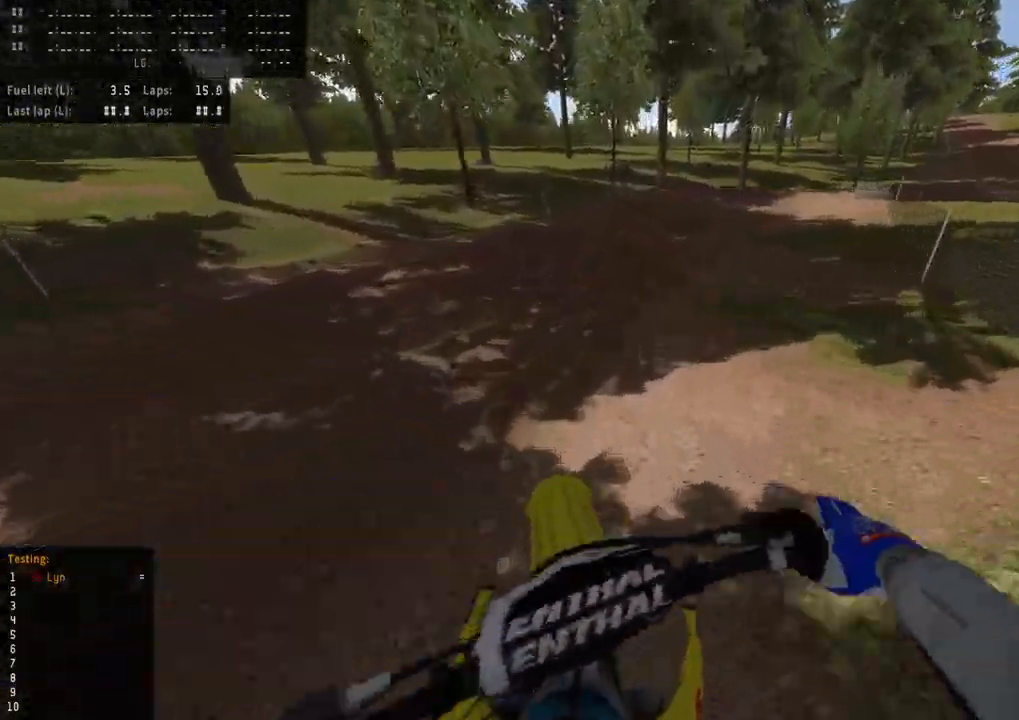
{"dt_ms": 500, "buttons": ["R2", "R3"], "left_stick": "up-right", "right_stick": "down-left", "events": [[100, "R2", "down"], [133, "R3", "down"], [200, "right_stick", "down-left"]]}
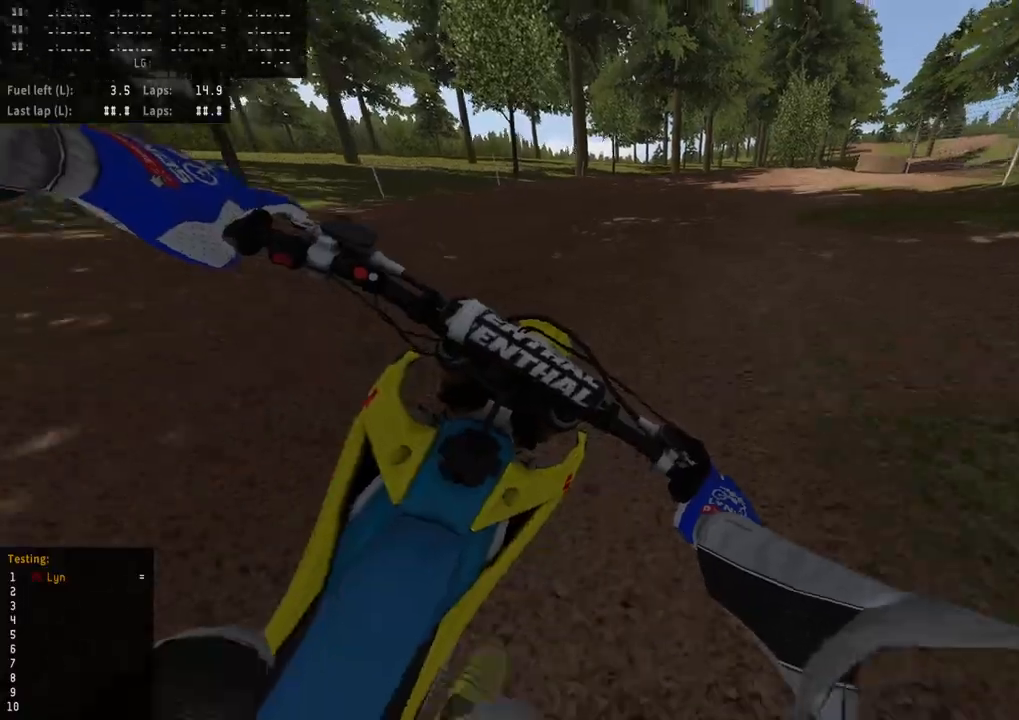
{"dt_ms": 500, "buttons": ["R2", "R3"], "left_stick": "up-right", "right_stick": "down-left"}
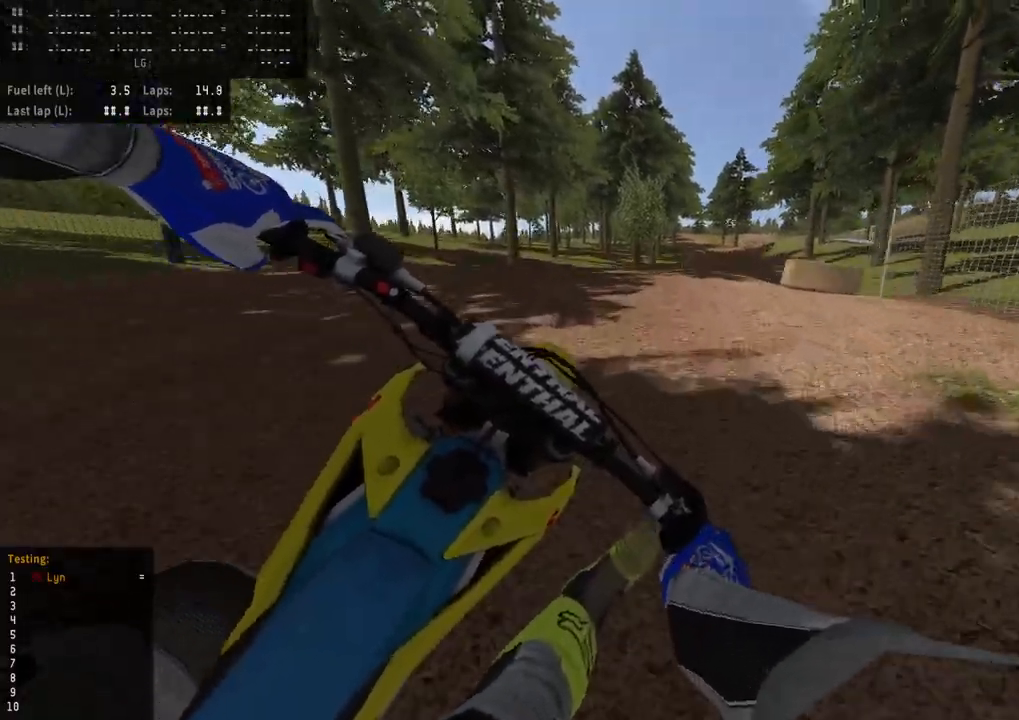
{"dt_ms": 500, "buttons": ["R2"], "left_stick": "center", "right_stick": "down-left", "events": [[67, "R3", "up"], [100, "R2", "up"], [350, "R2", "down"], [417, "left_stick", "center"]]}